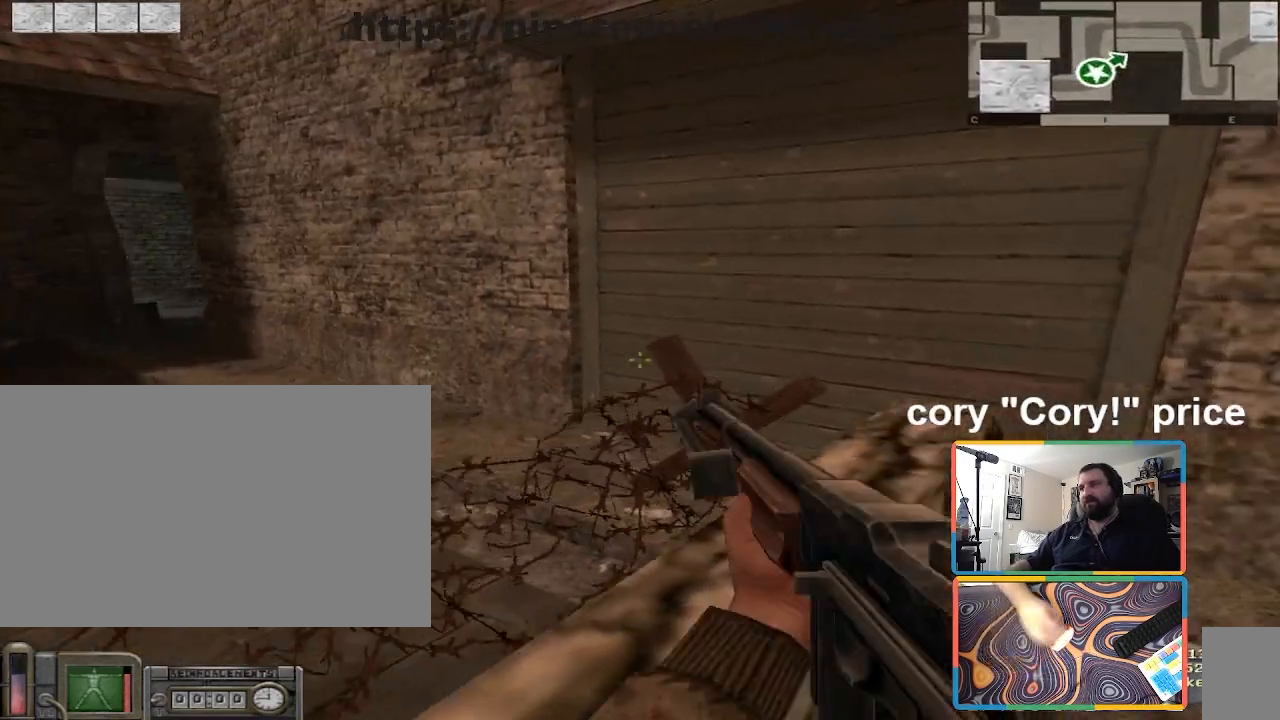
Gameplay with keyboard and mouse; each line is a JSON object with the keys and mouse buttons held at the frame after it. "events" lists presses ("down") and releases ("up") of "1", "2", "3", "4", "5", "a", "alt", "b", "c", "ctrl", "d", "e", "f", "g", "q", "r", "s", "shift", "space", "t", "tab", "tilde", "v", "w", "x", "z", "mouse_left", "mouse_wheel", "mouse_right", "mouse_mb4" and "mouse_mb5" between this image and that frame as [ms after this image, input, new state], when the widget could be followed in between. "mouse_left", "mouse_wheel", "mouse_right", "mouse_mb4", "mouse_mb5" = the "left", "wheel", "right", "mb4", "mb5" buttons of the "mouse" list. No other keys are recorded. "wheel" means that the mouse wheel is clicked or scrolled. Mouse movement is not recorded.
{"keys": ["w"], "mouse": [], "events": [[400, "a", "up"], [400, "ctrl", "up"]]}
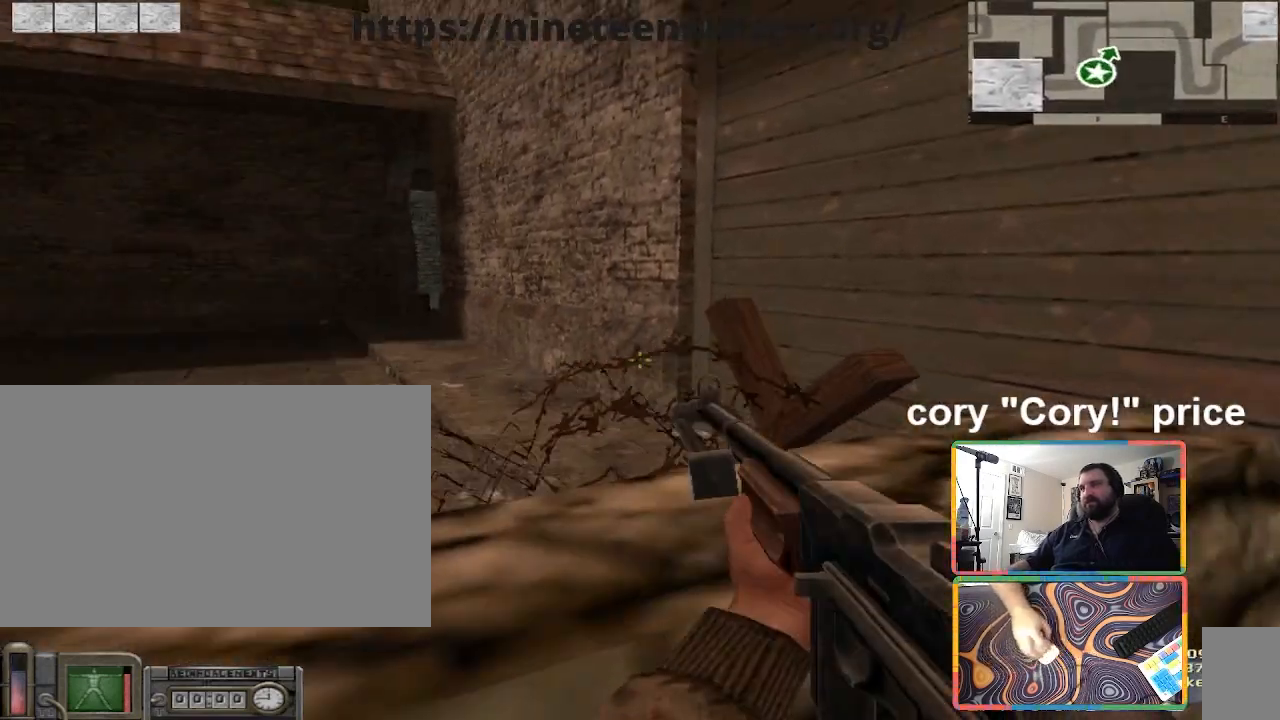
{"keys": ["ctrl", "w"], "mouse": [], "events": [[67, "space", "down"], [100, "ctrl", "down"], [200, "a", "down"], [267, "space", "up"], [501, "a", "up"]]}
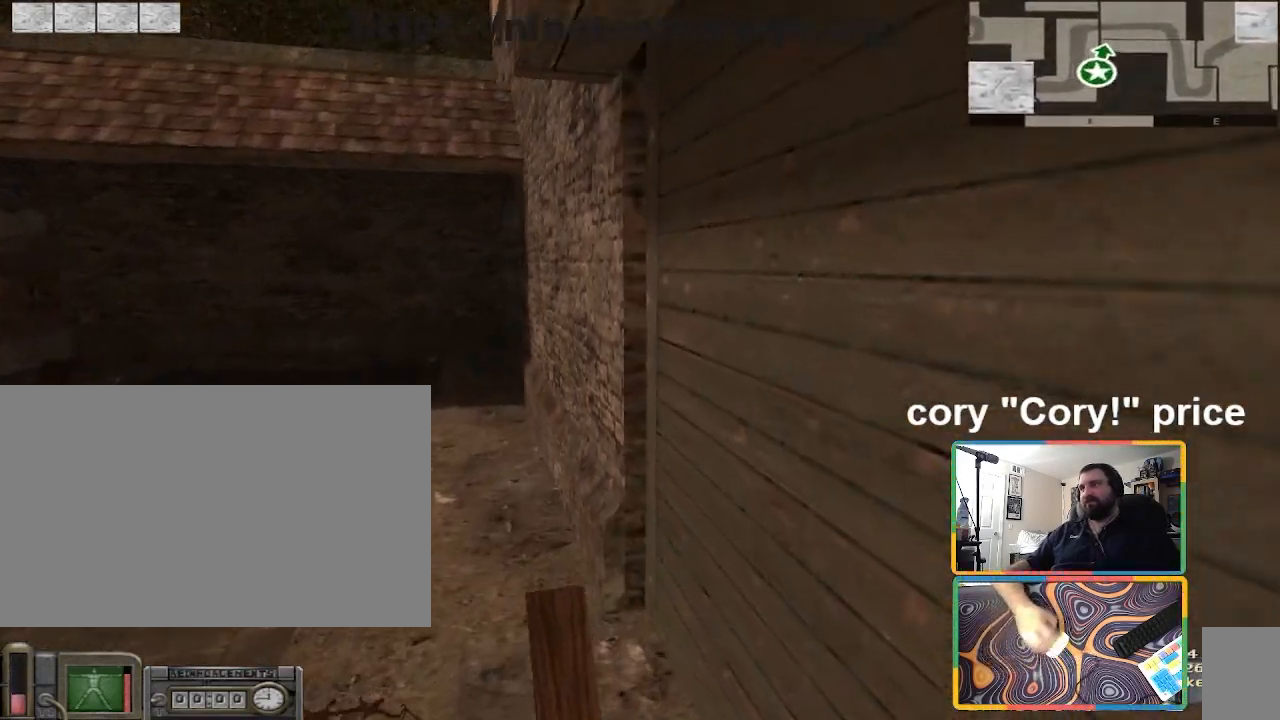
{"keys": [], "mouse": [], "events": [[66, "d", "down"], [133, "ctrl", "up"], [133, "w", "up"], [233, "d", "up"], [267, "z", "down"], [333, "z", "up"]]}
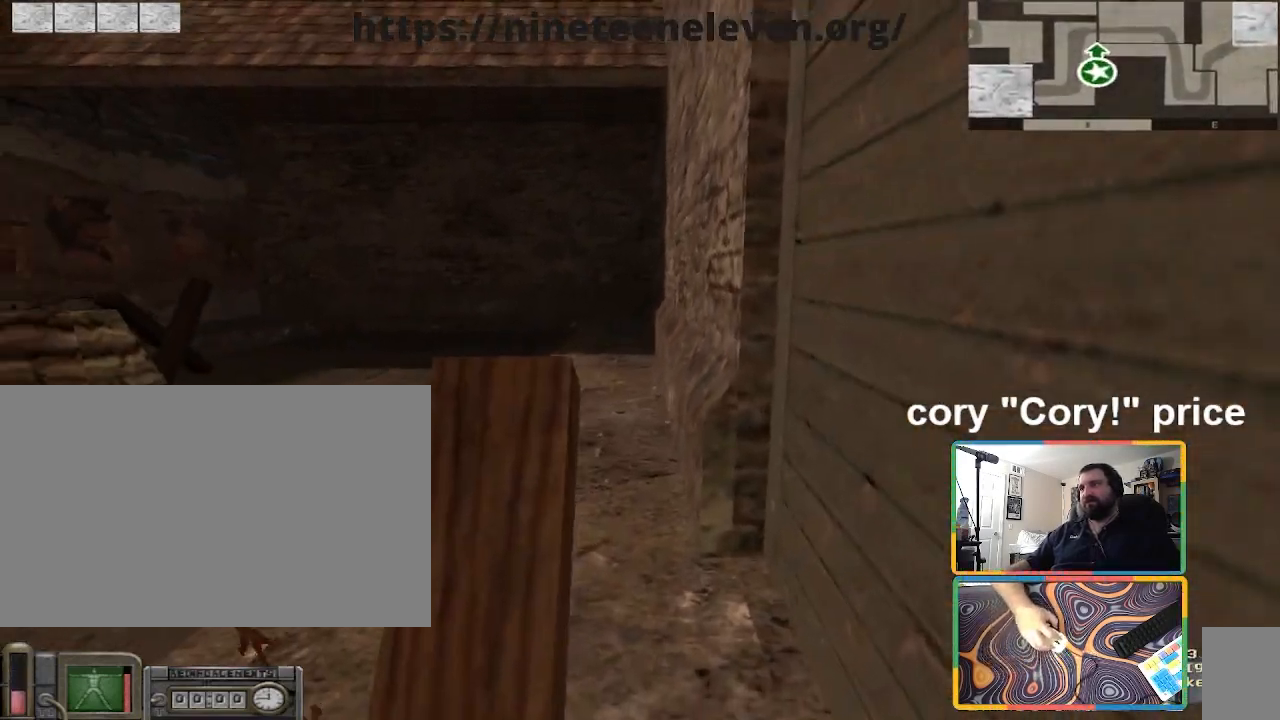
{"keys": ["d", "s"], "mouse": [], "events": [[100, "s", "down"], [367, "d", "down"]]}
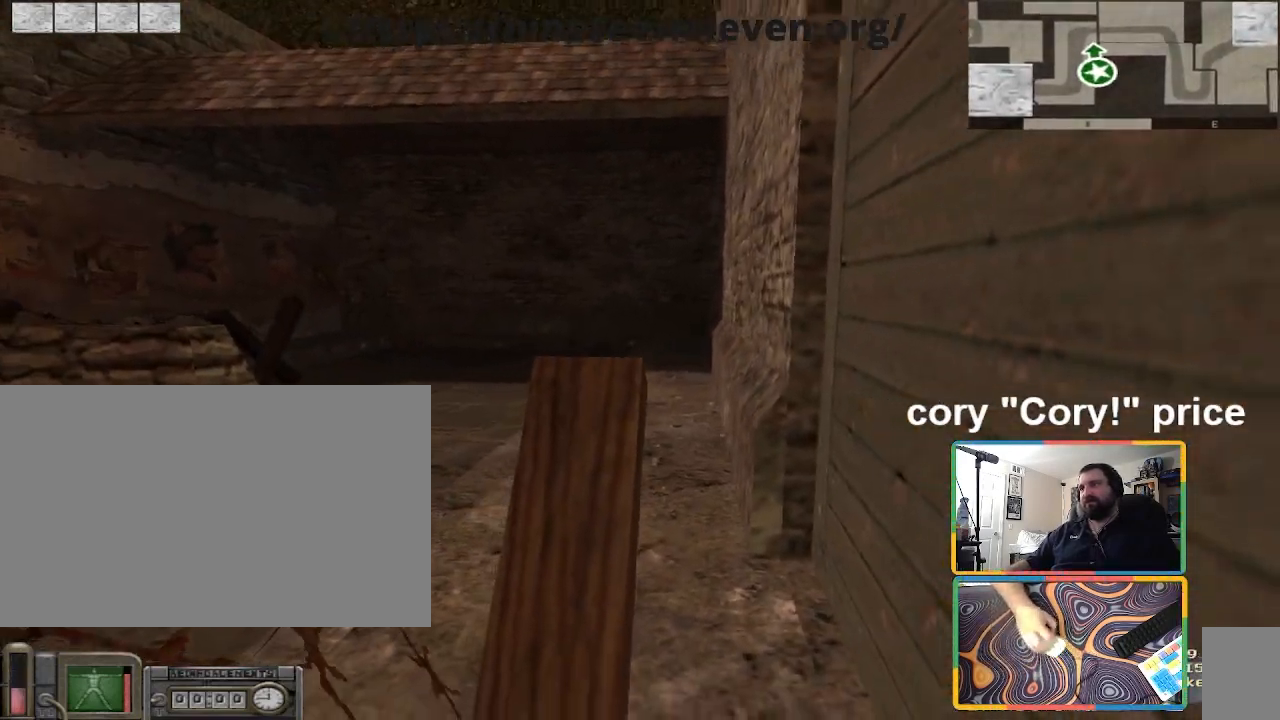
{"keys": [], "mouse": [], "events": [[33, "d", "up"], [200, "s", "up"]]}
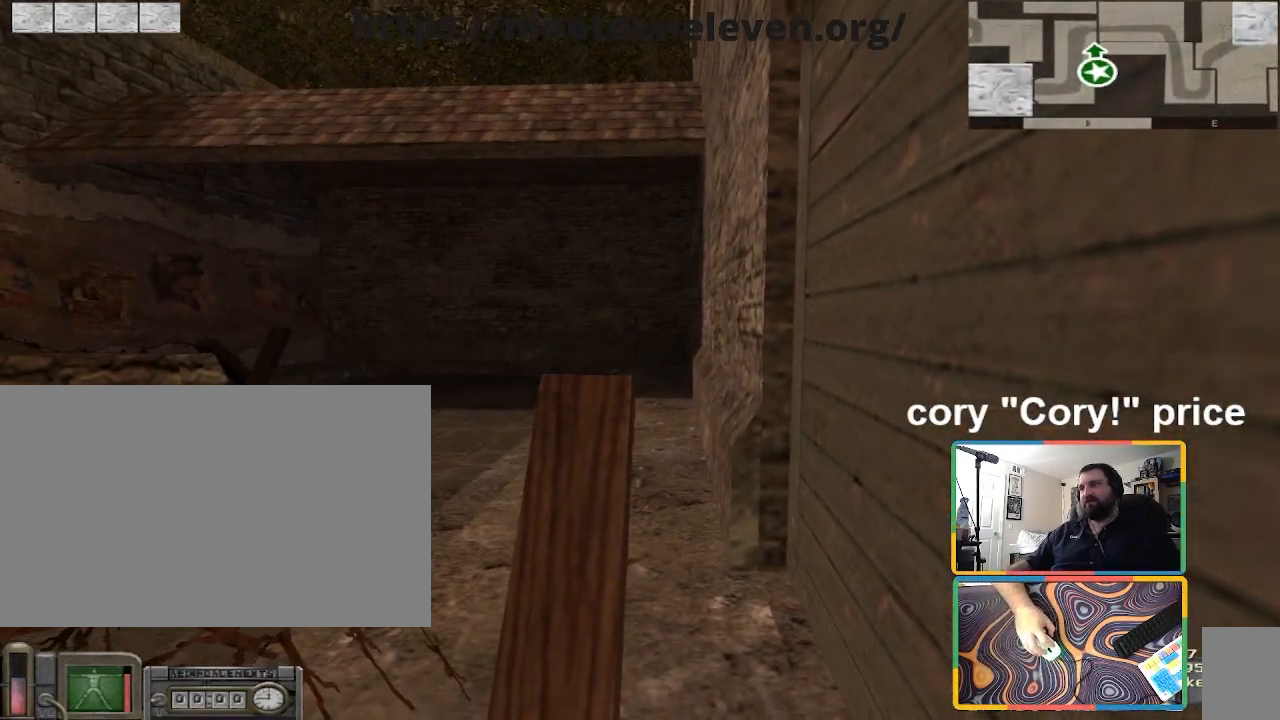
{"keys": ["w"], "mouse": [], "events": [[401, "w", "down"]]}
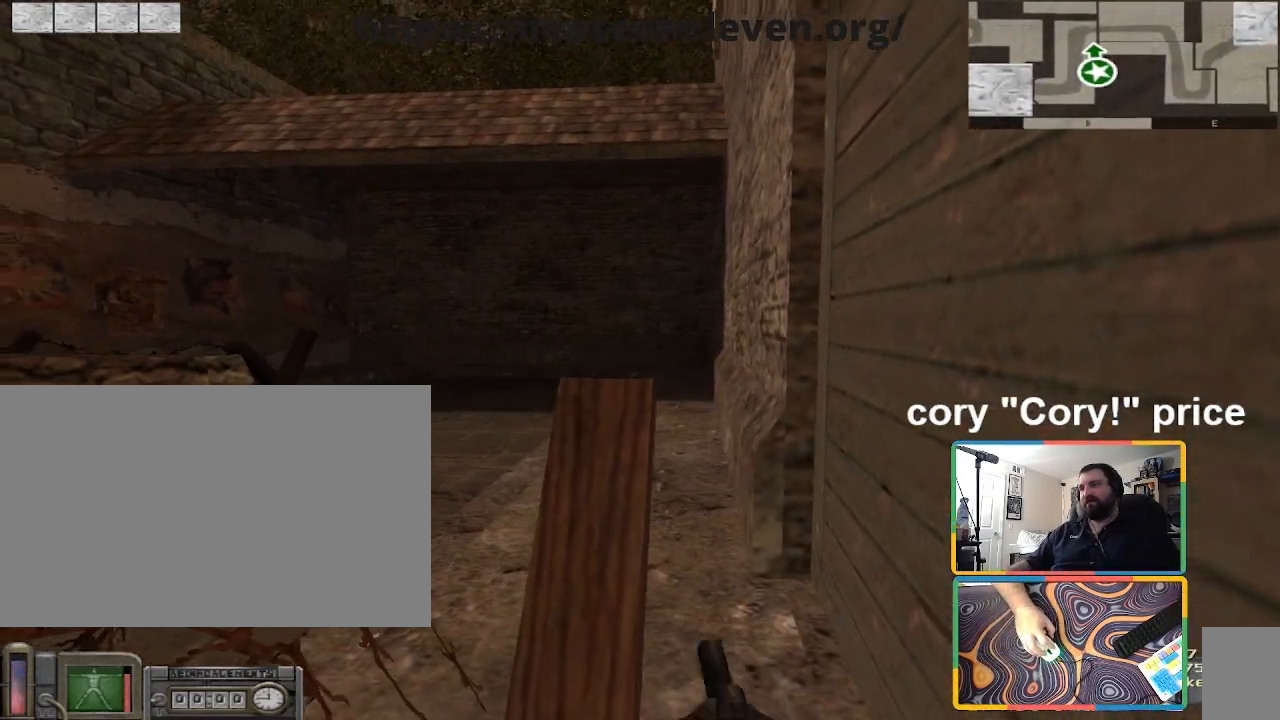
{"keys": [], "mouse": [], "events": [[267, "w", "up"]]}
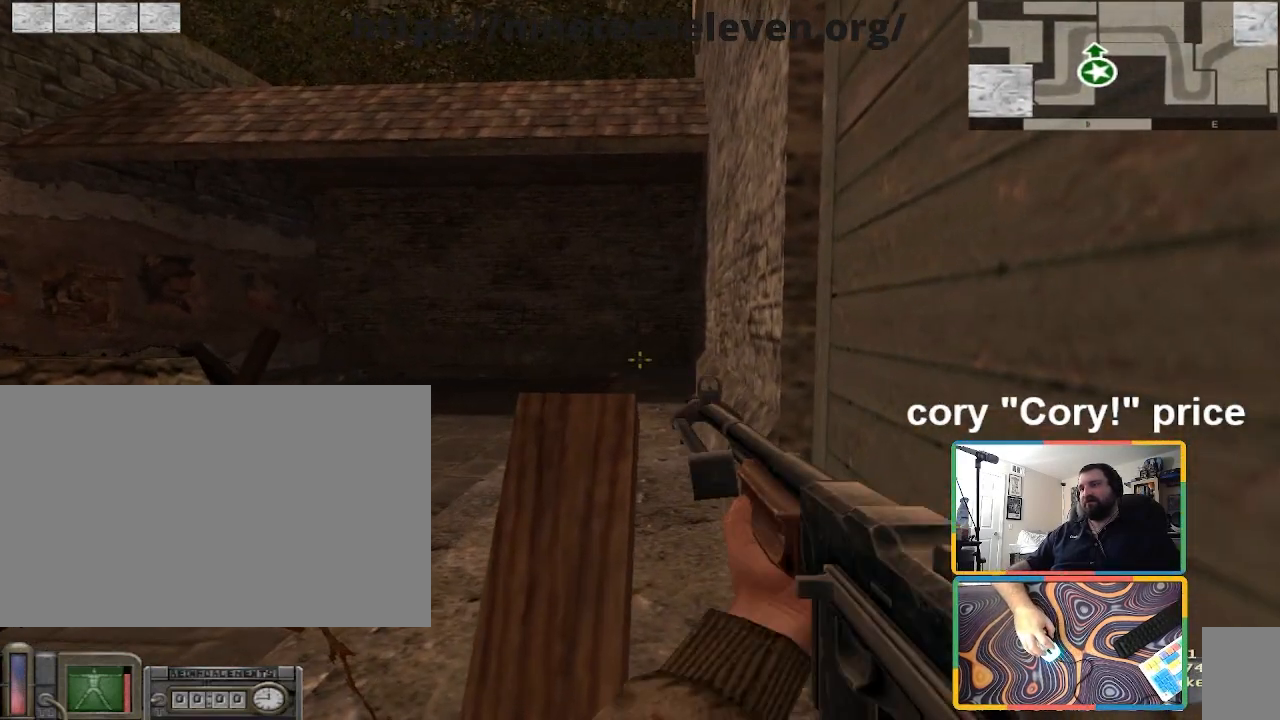
{"keys": [], "mouse": [], "events": []}
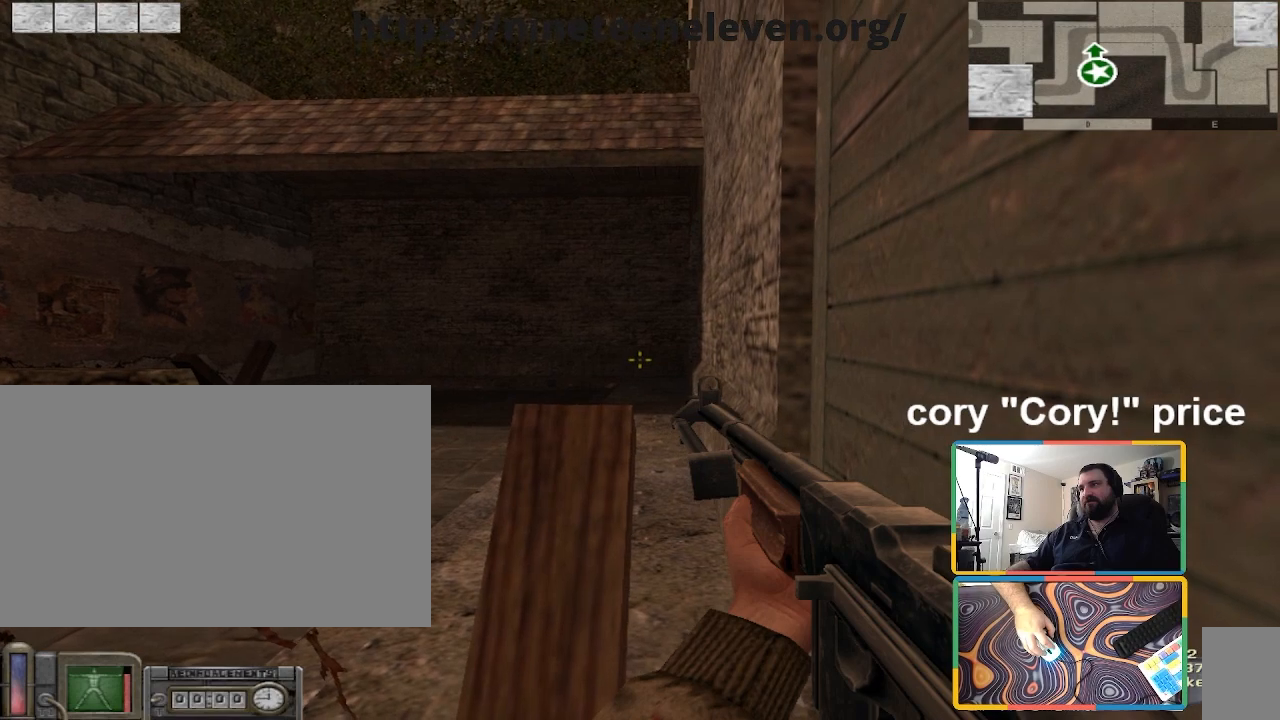
{"keys": [], "mouse": [], "events": []}
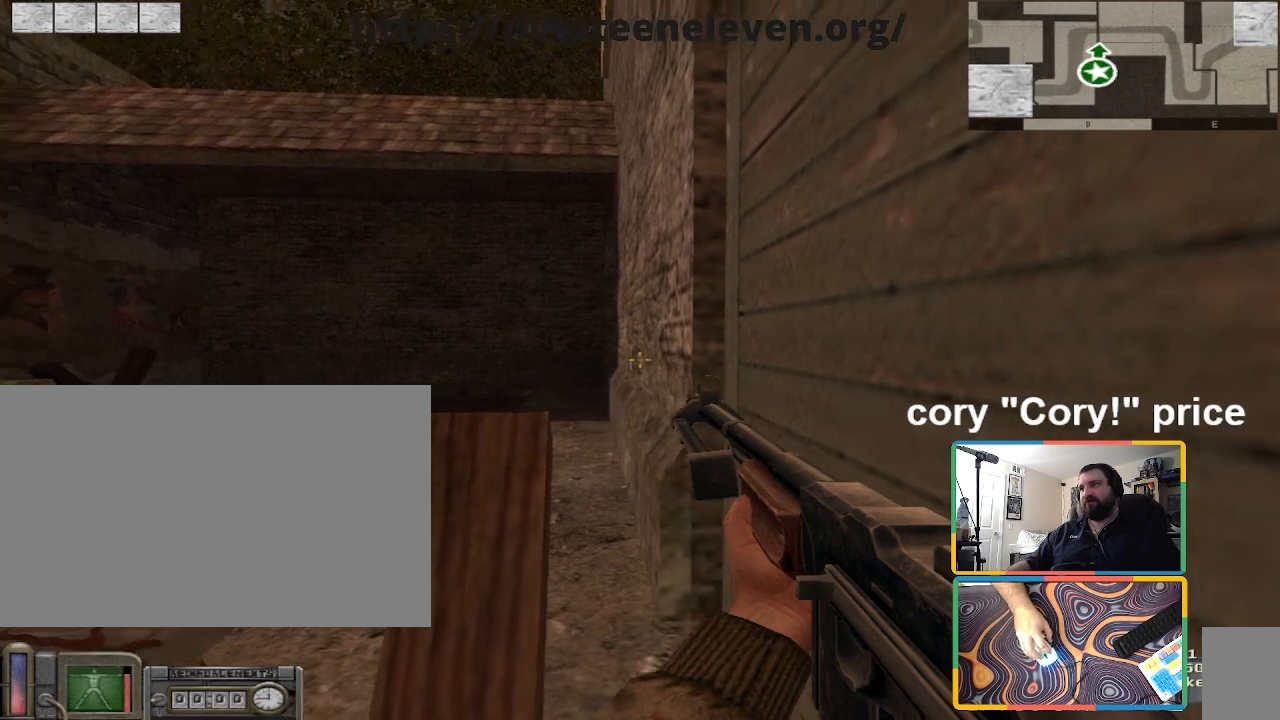
{"keys": [], "mouse": [], "events": []}
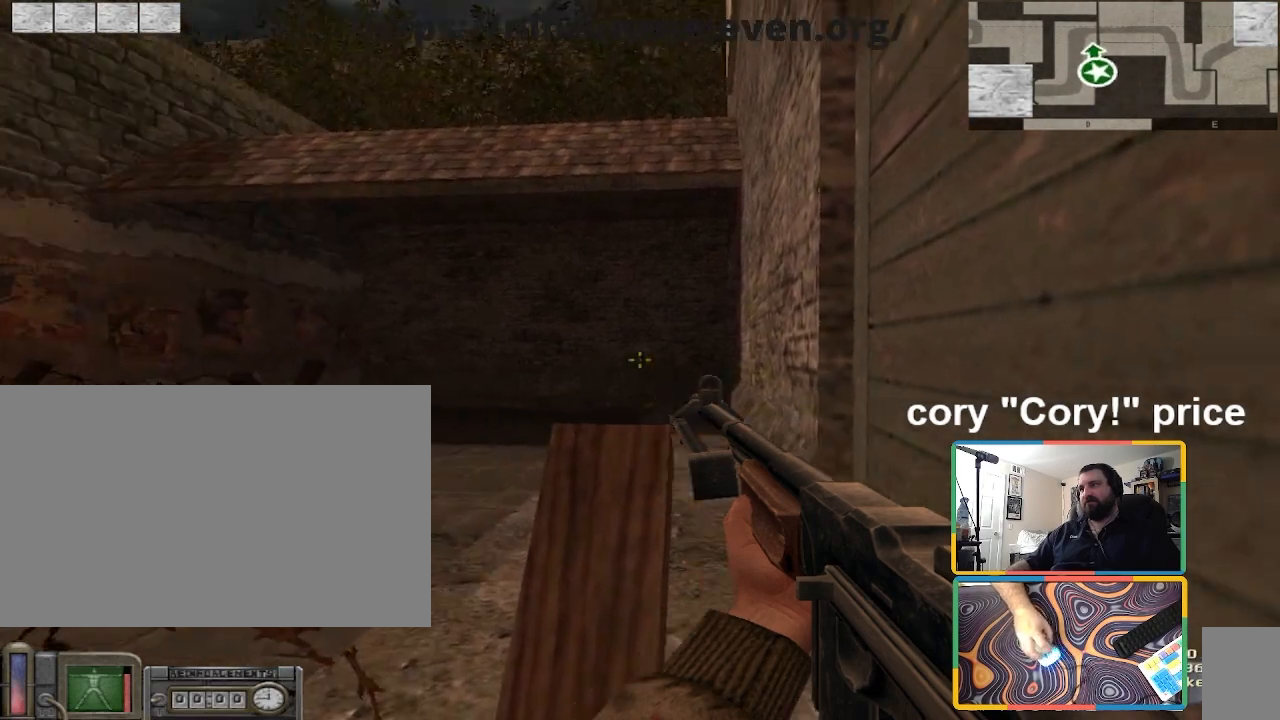
{"keys": [], "mouse": [], "events": []}
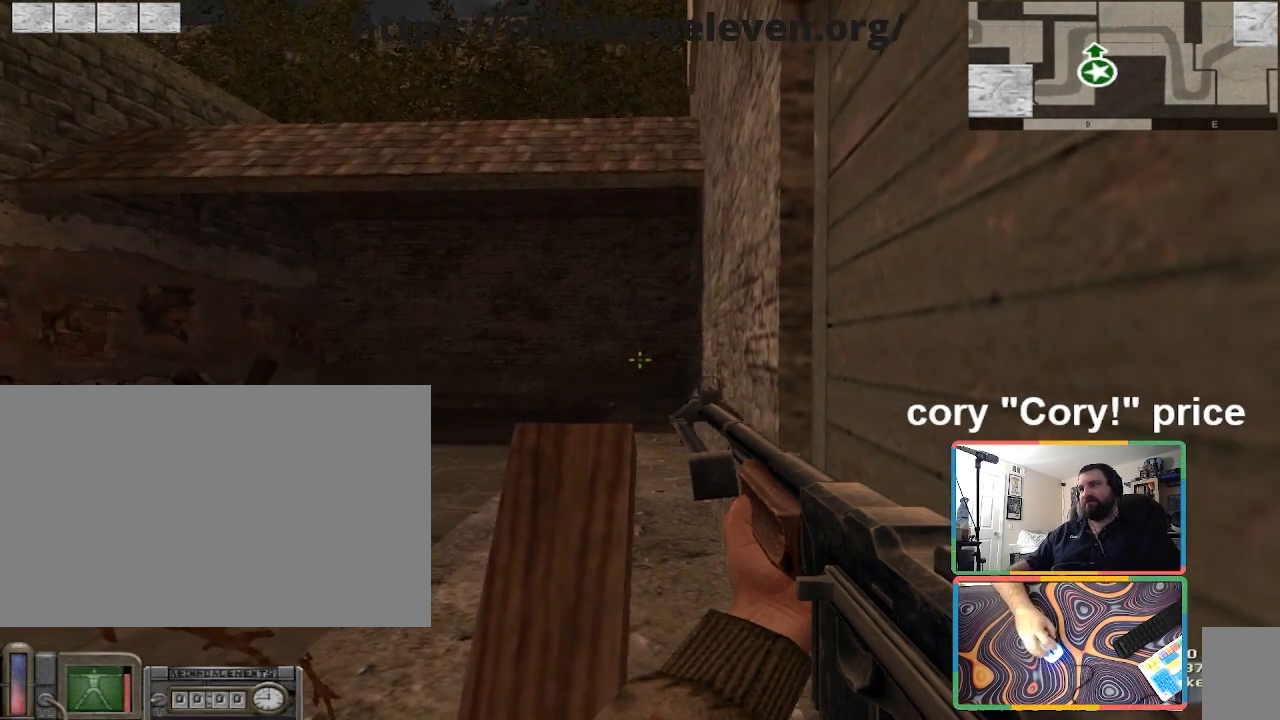
{"keys": [], "mouse": [], "events": [[401, "z", "down"], [501, "z", "up"]]}
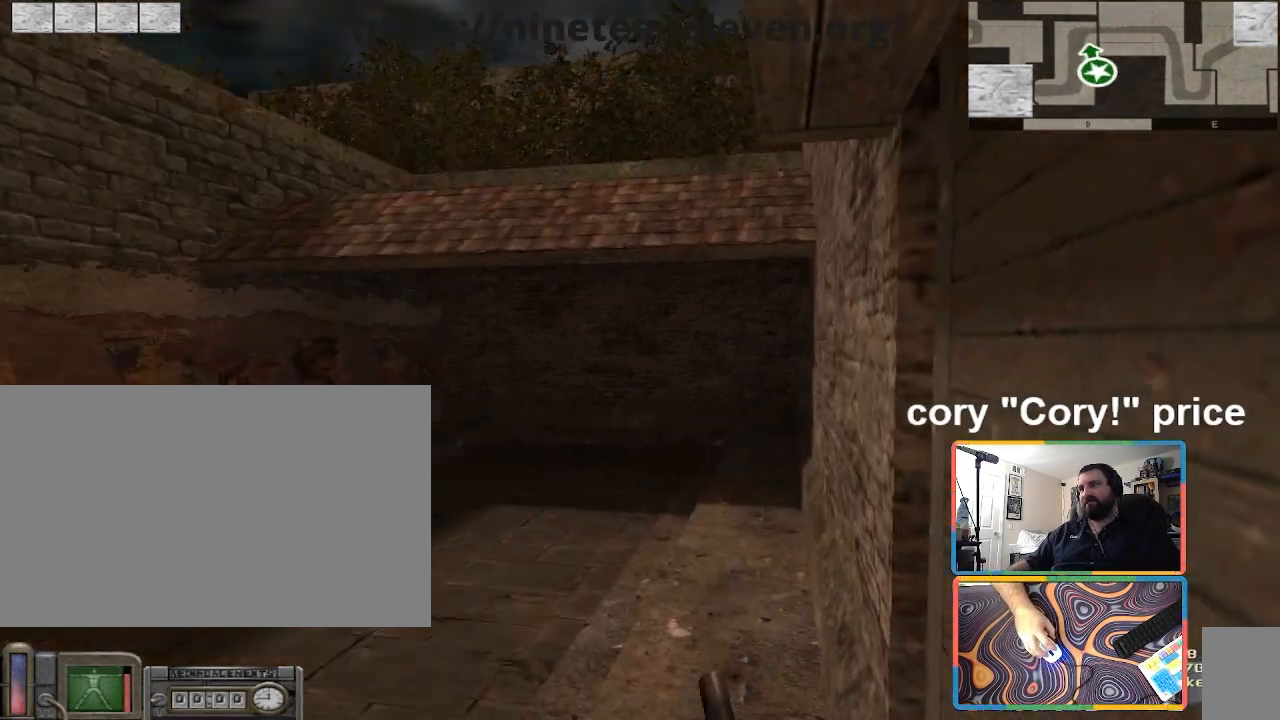
{"keys": ["a", "w"], "mouse": [], "events": [[133, "a", "down"], [233, "w", "down"]]}
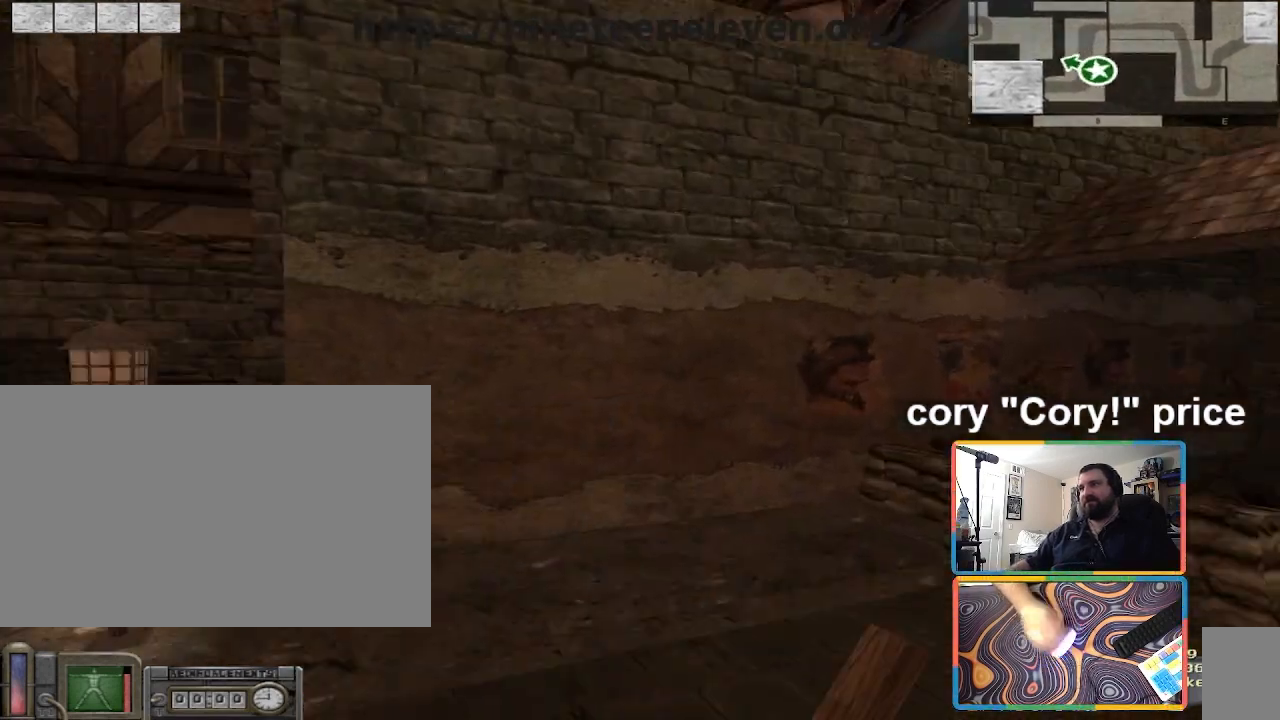
{"keys": ["a"], "mouse": [], "events": [[34, "w", "up"]]}
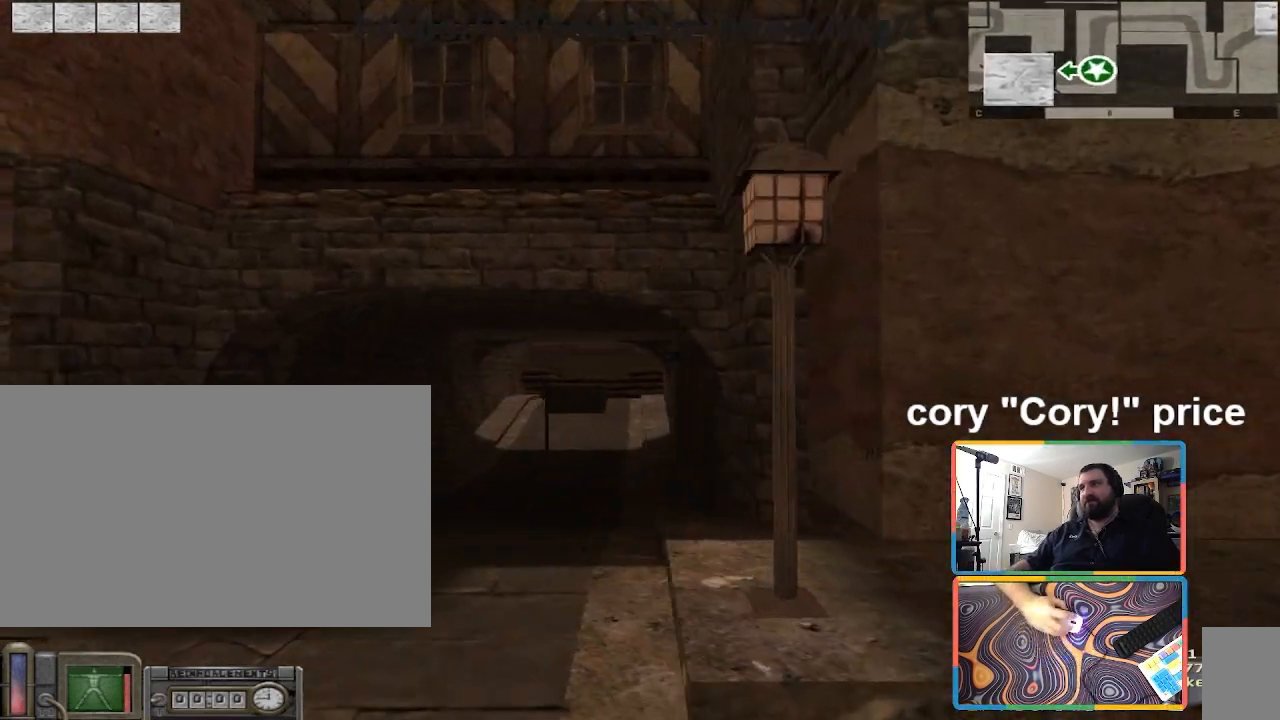
{"keys": ["a", "w"], "mouse": [], "events": [[133, "w", "down"]]}
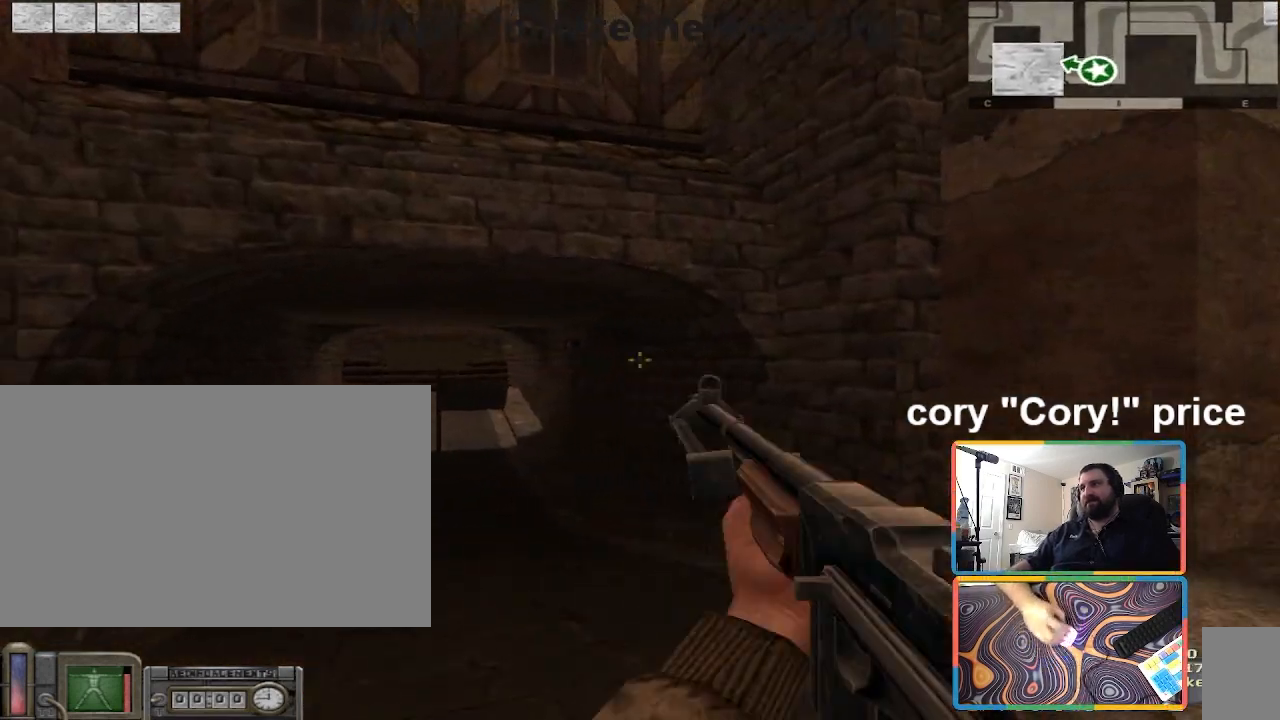
{"keys": ["w"], "mouse": [], "events": [[234, "a", "up"]]}
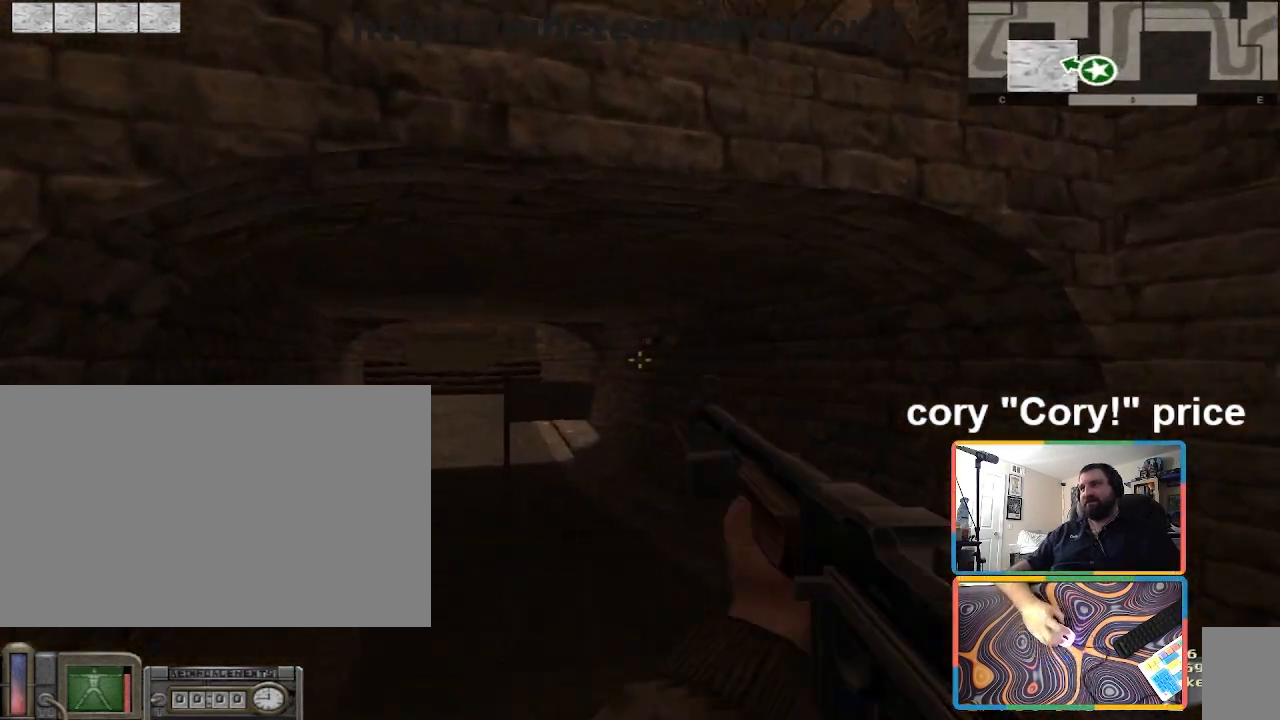
{"keys": ["a", "w"], "mouse": [], "events": [[100, "a", "down"]]}
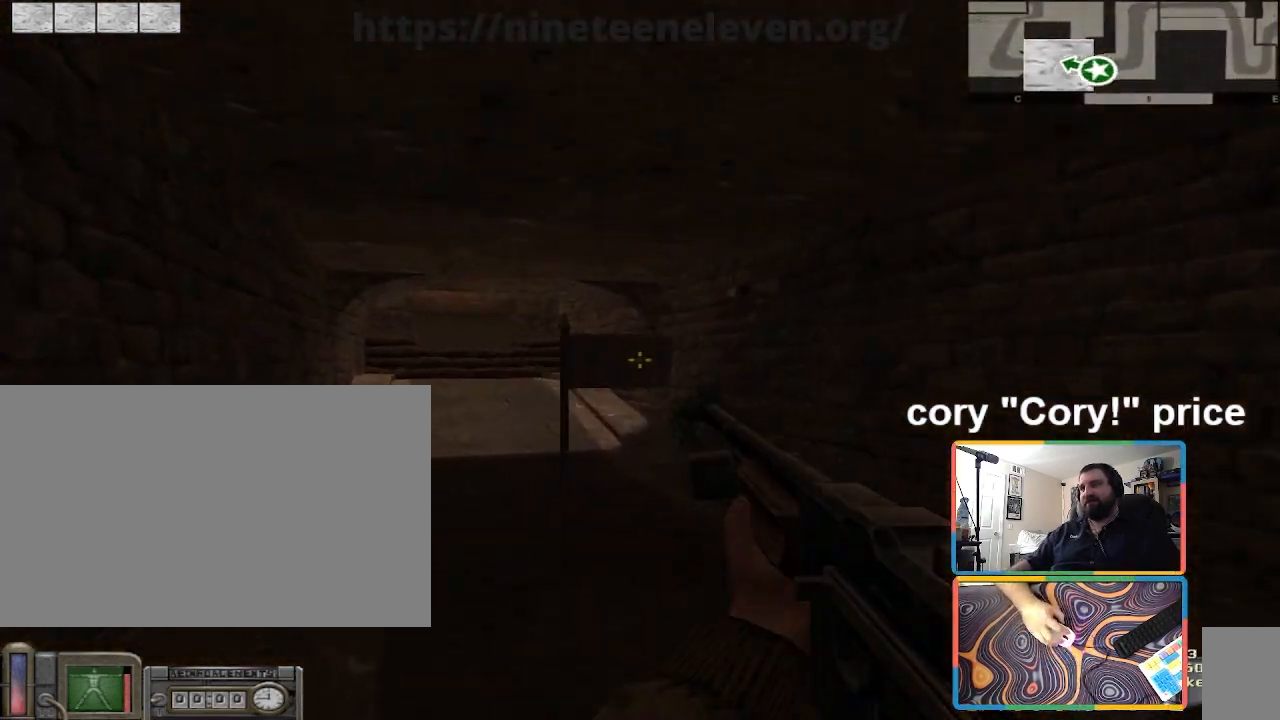
{"keys": ["w"], "mouse": [], "events": [[34, "a", "up"], [234, "a", "down"], [234, "w", "up"], [267, "w", "down"], [401, "a", "up"]]}
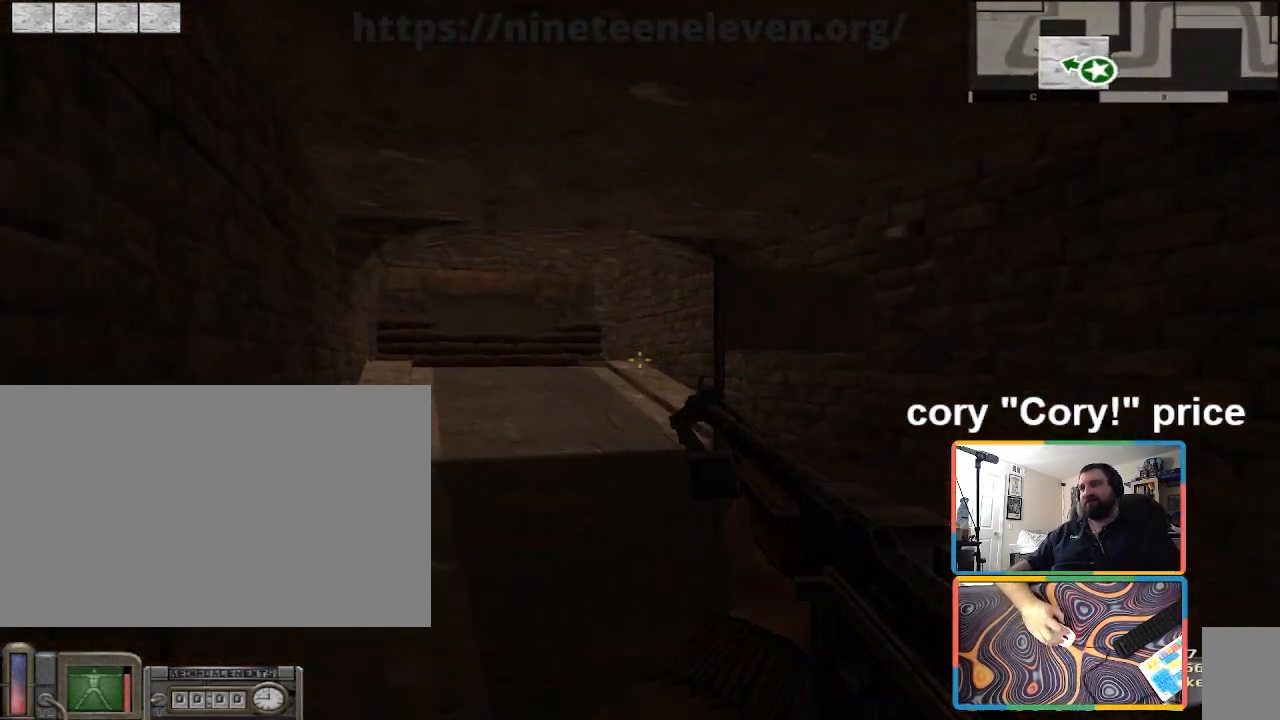
{"keys": [], "mouse": [], "events": [[367, "w", "up"]]}
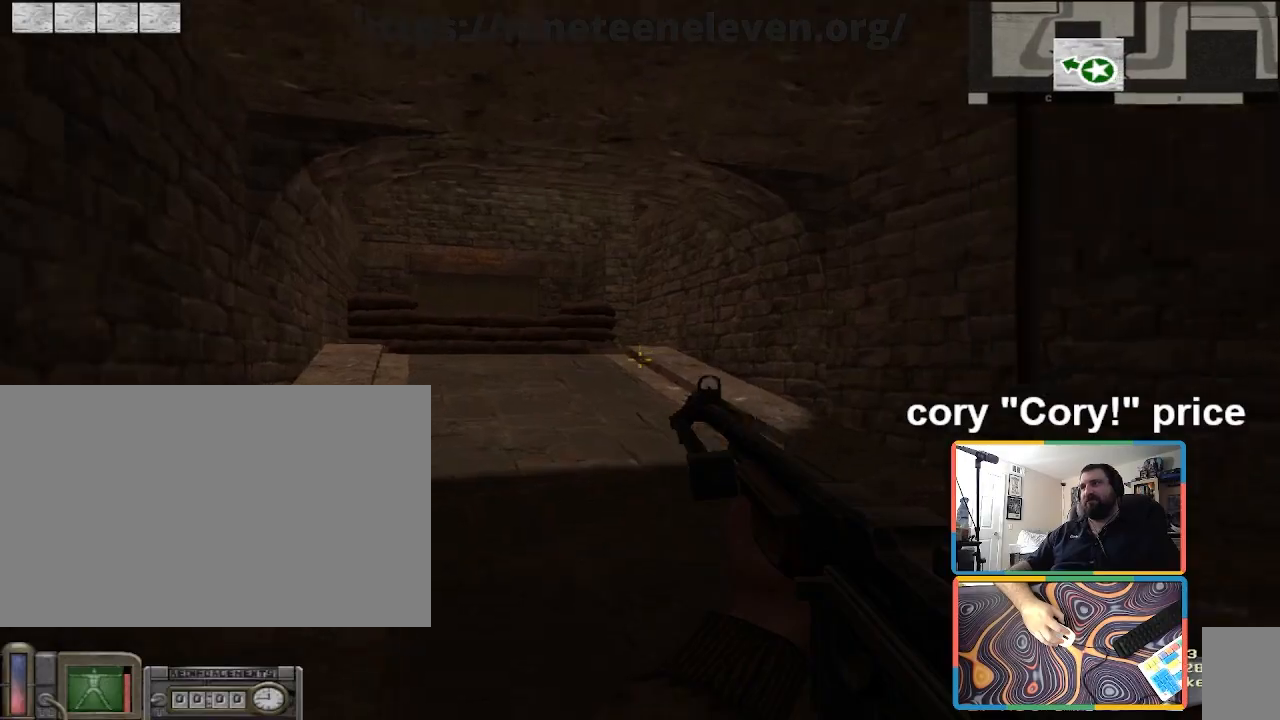
{"keys": ["w"], "mouse": [], "events": [[67, "w", "down"], [167, "a", "down"], [401, "a", "up"]]}
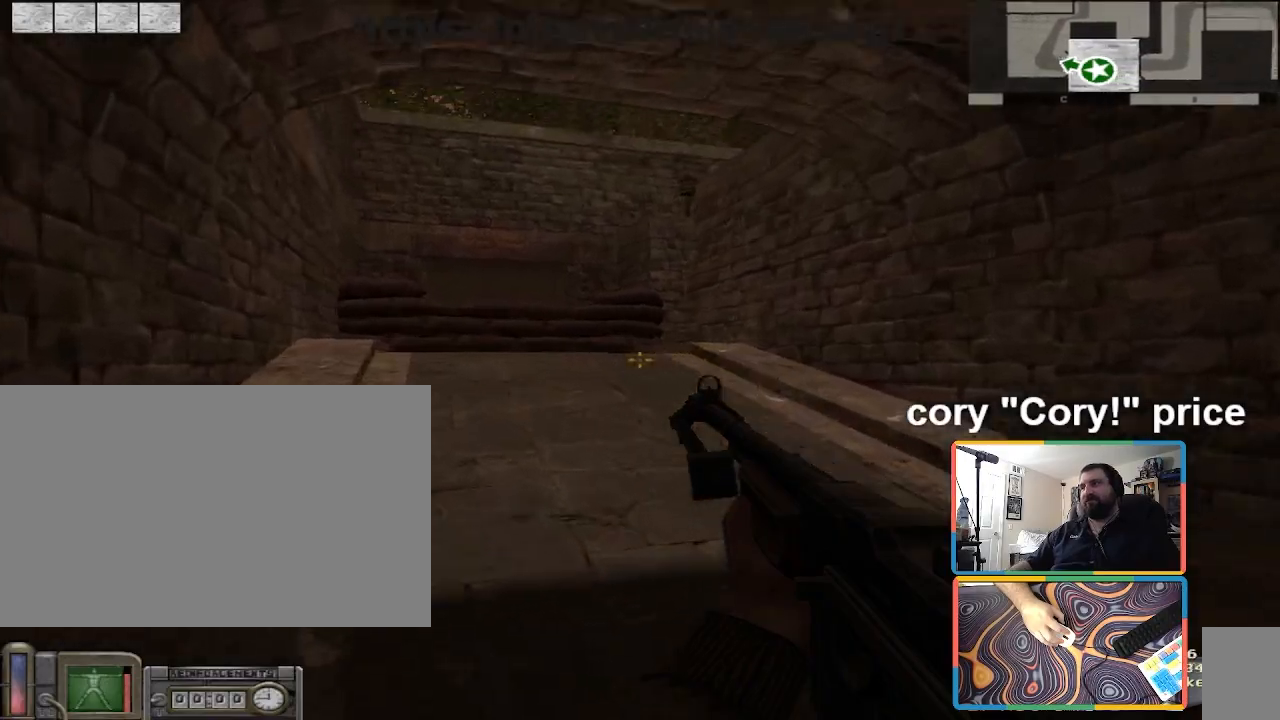
{"keys": ["shift", "w"], "mouse": [], "events": [[133, "shift", "down"], [267, "a", "down"], [400, "a", "up"]]}
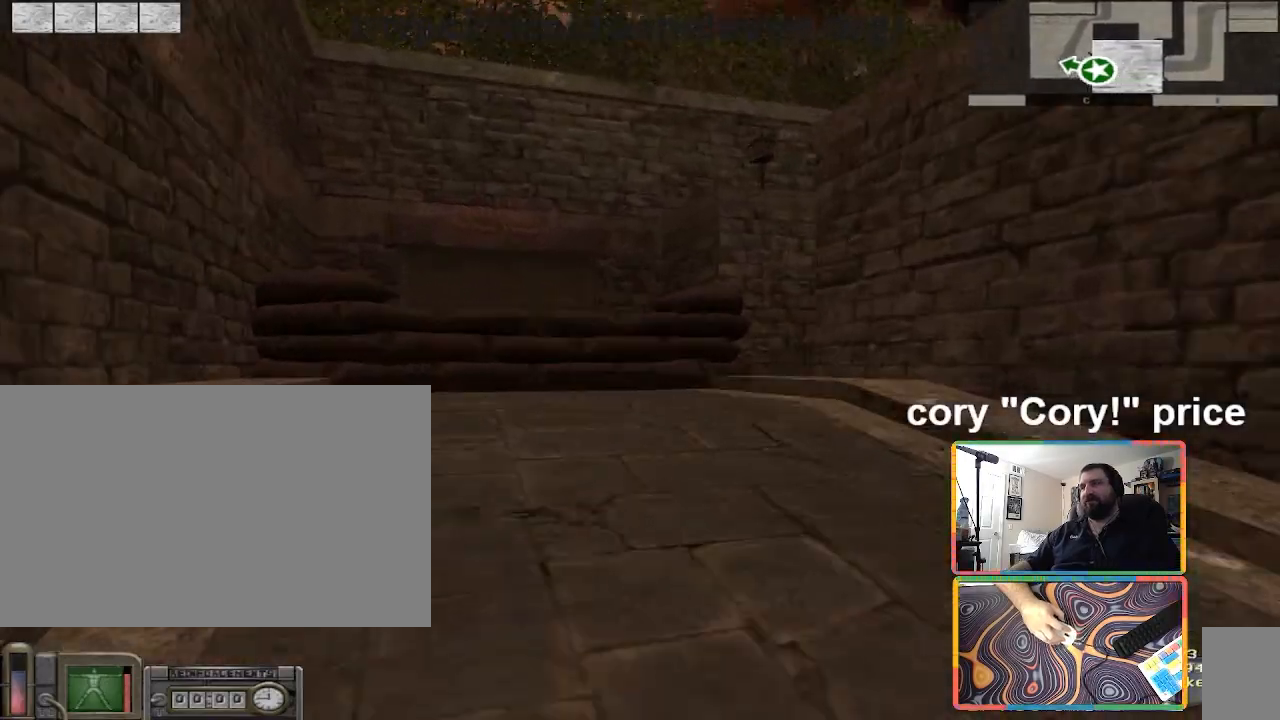
{"keys": ["w"], "mouse": [], "events": [[134, "d", "down"], [301, "d", "up"], [467, "shift", "up"]]}
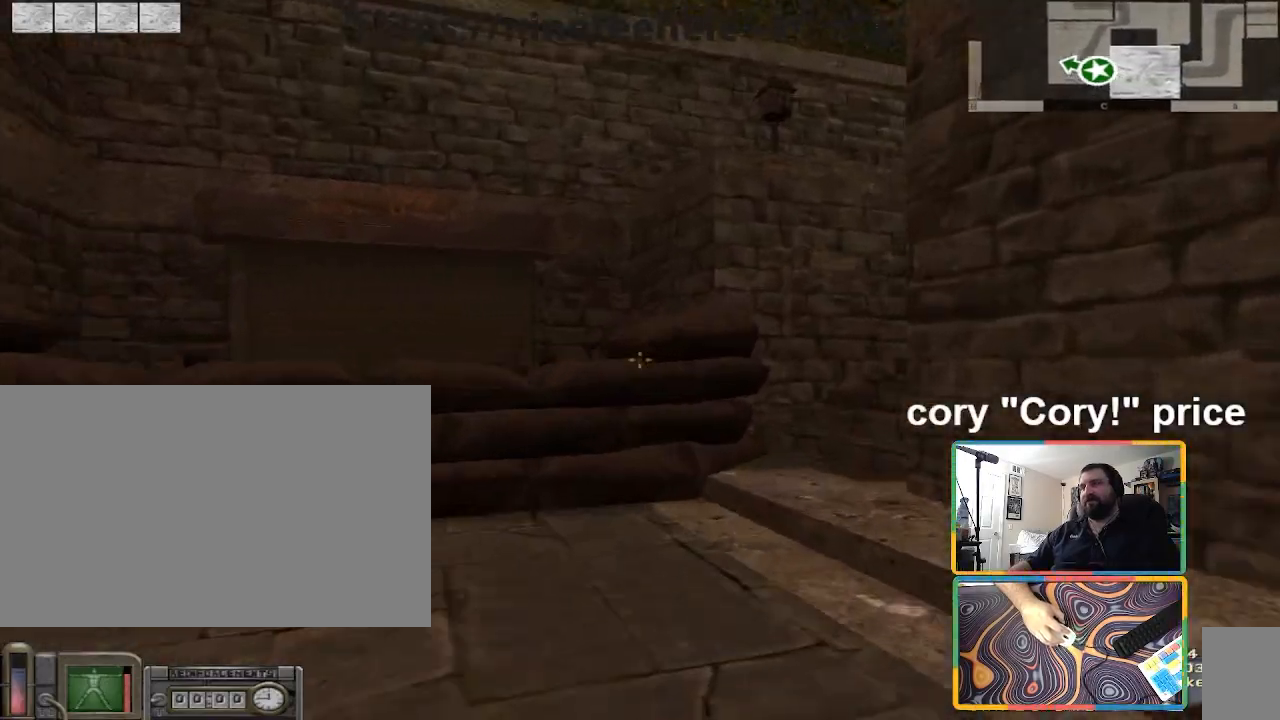
{"keys": ["ctrl", "w"], "mouse": [], "events": [[67, "ctrl", "down"], [67, "w", "up"], [100, "ctrl", "up"], [200, "ctrl", "down"], [434, "w", "down"]]}
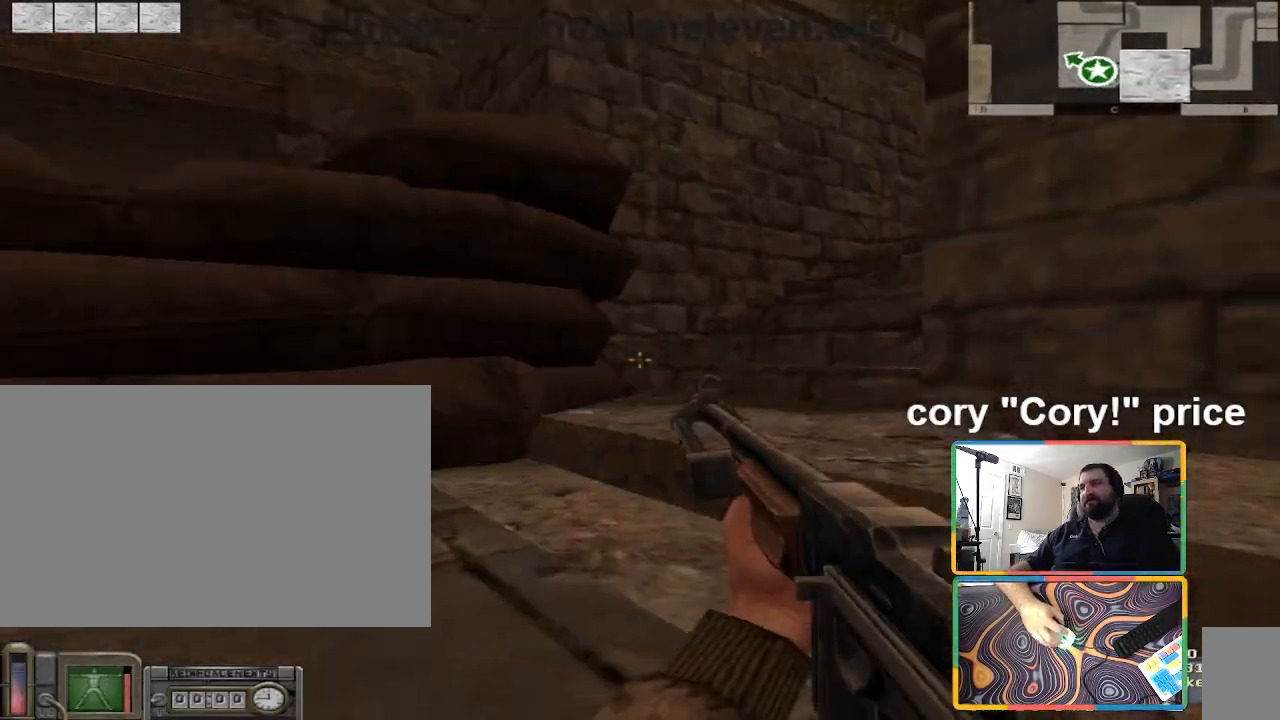
{"keys": ["w"], "mouse": [], "events": [[34, "ctrl", "up"]]}
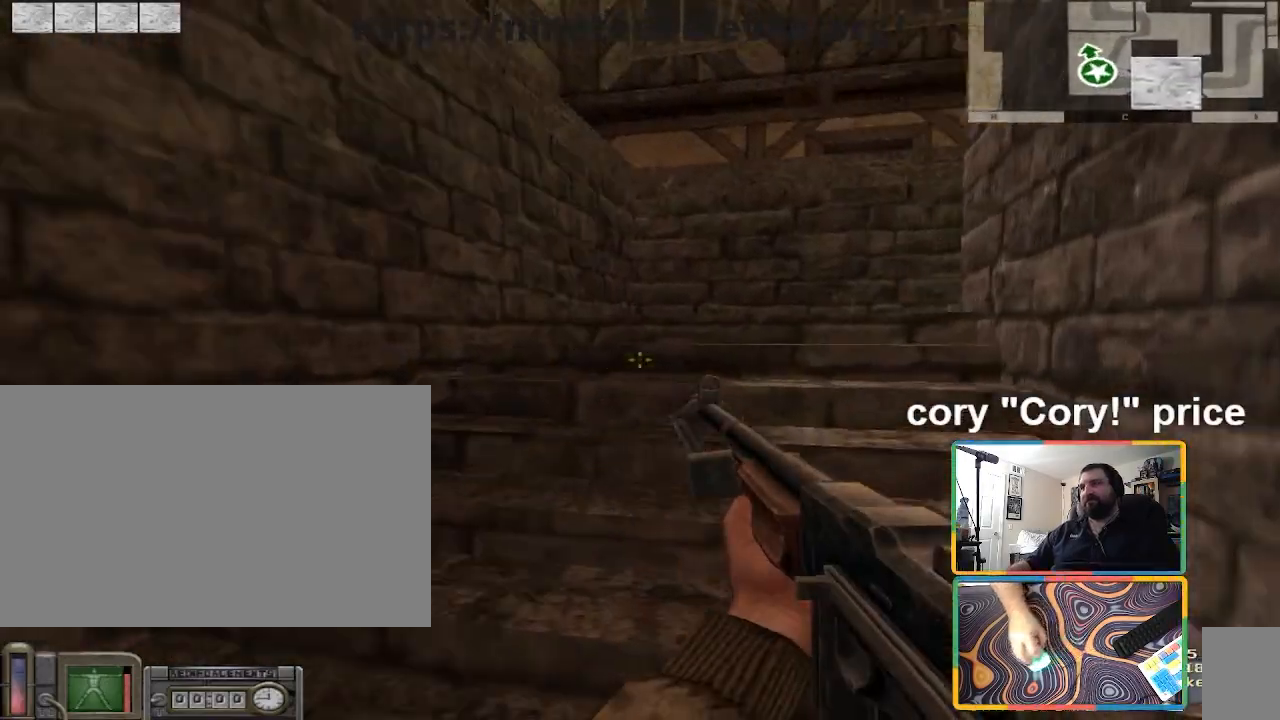
{"keys": ["w"], "mouse": [], "events": []}
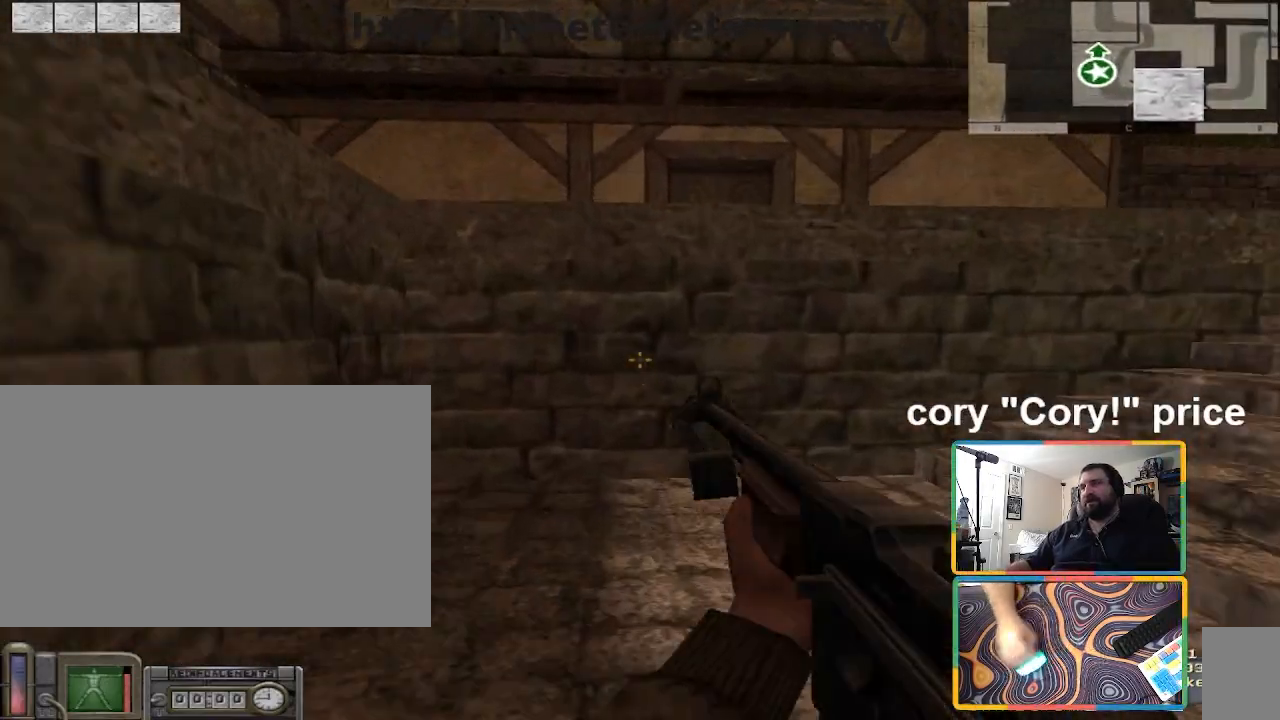
{"keys": ["d", "w"], "mouse": [], "events": [[100, "d", "down"], [301, "d", "up"], [434, "d", "down"]]}
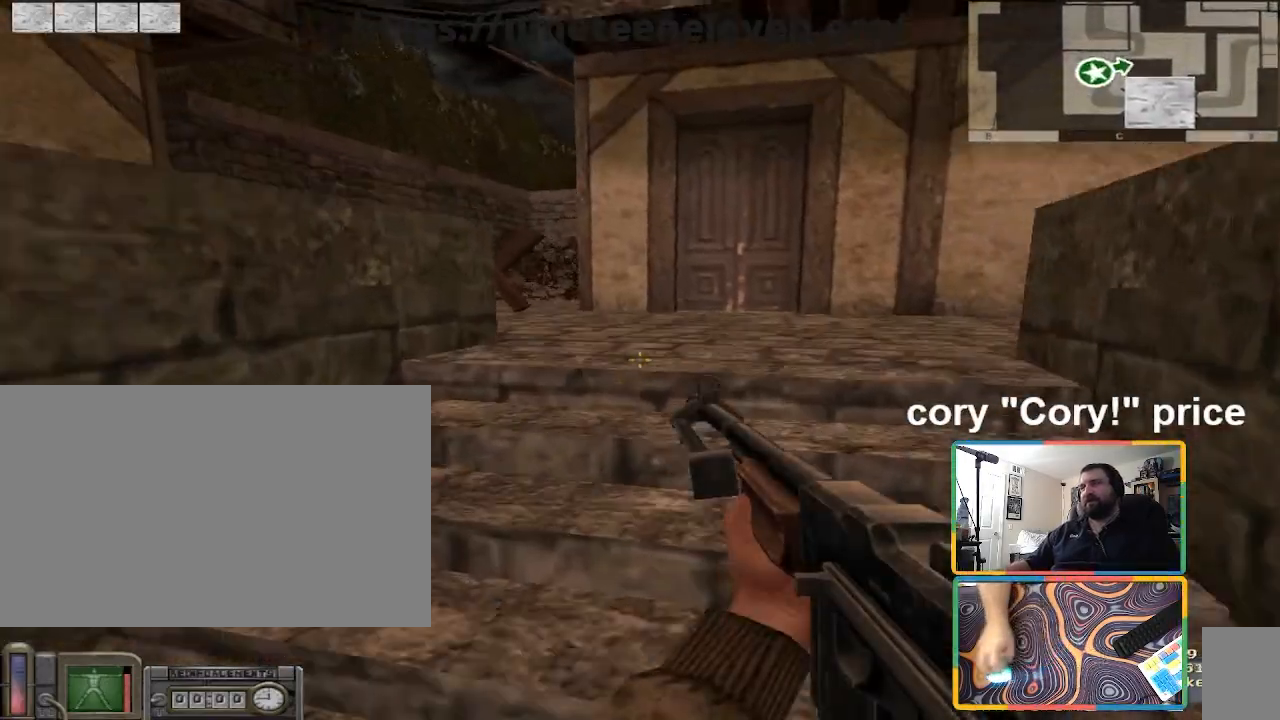
{"keys": ["a", "shift", "w"], "mouse": [], "events": [[167, "d", "up"], [300, "shift", "down"], [467, "a", "down"]]}
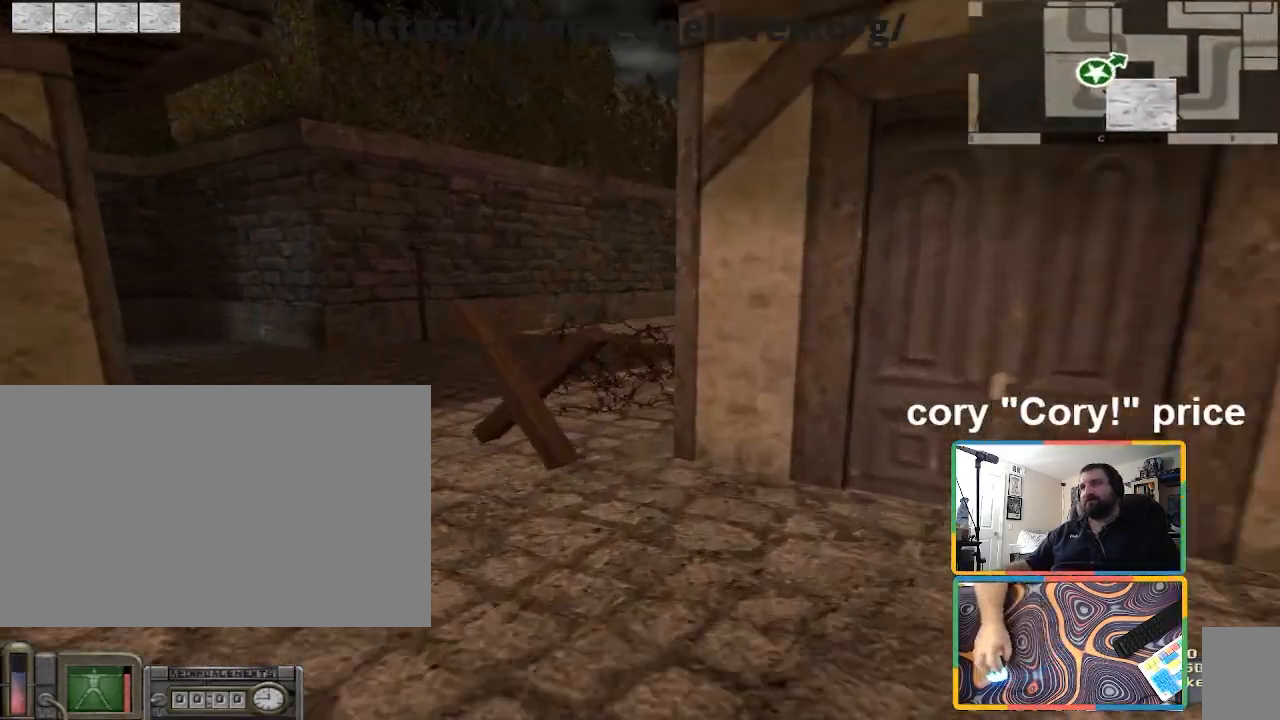
{"keys": [], "mouse": [], "events": [[334, "a", "up"], [334, "shift", "up"], [367, "ctrl", "down"], [434, "w", "up"], [467, "ctrl", "up"]]}
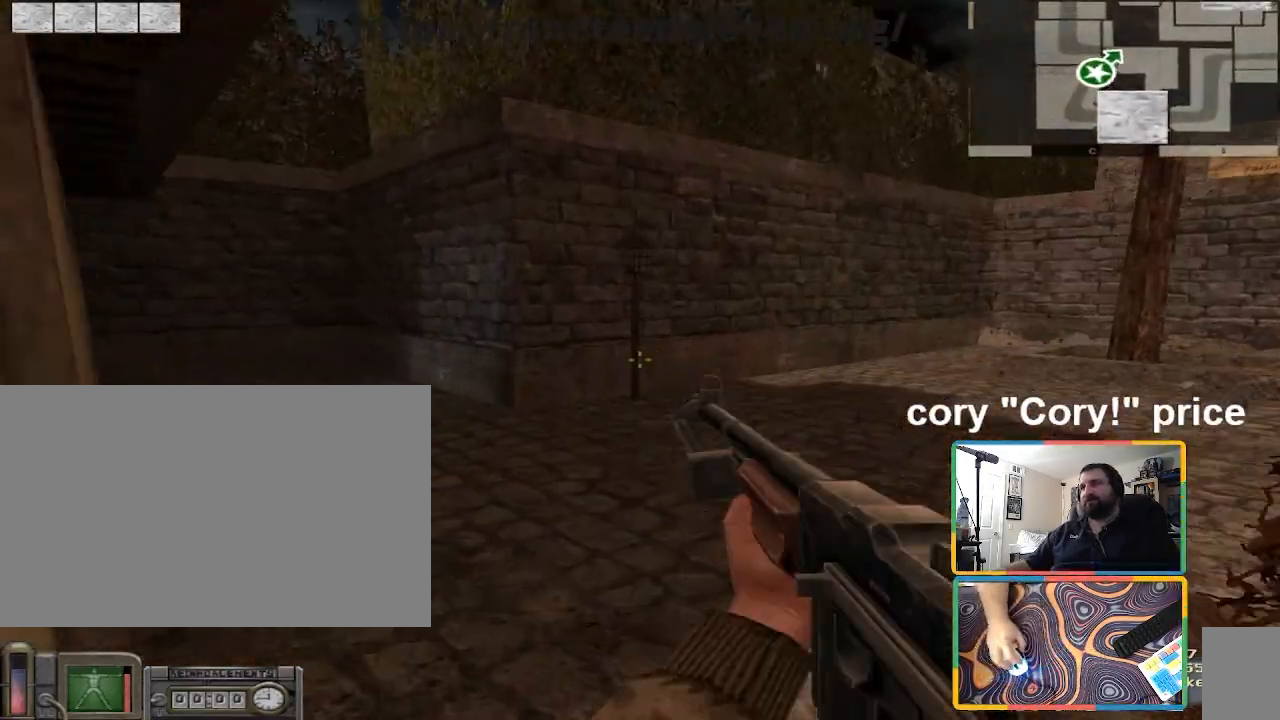
{"keys": [], "mouse": [], "events": [[33, "ctrl", "down"], [333, "ctrl", "up"], [333, "w", "down"], [434, "ctrl", "down"], [500, "ctrl", "up"], [500, "w", "up"]]}
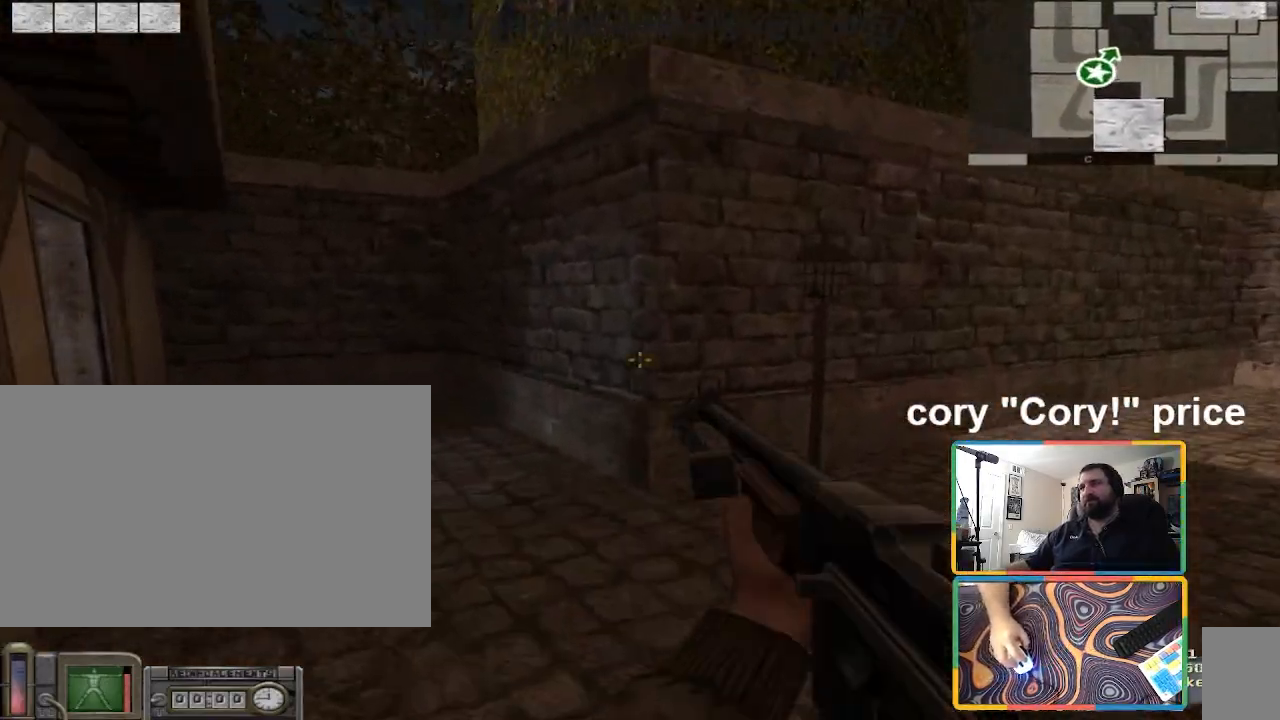
{"keys": ["ctrl", "w"], "mouse": [], "events": [[67, "ctrl", "down"], [67, "w", "down"], [367, "ctrl", "up"], [467, "ctrl", "down"]]}